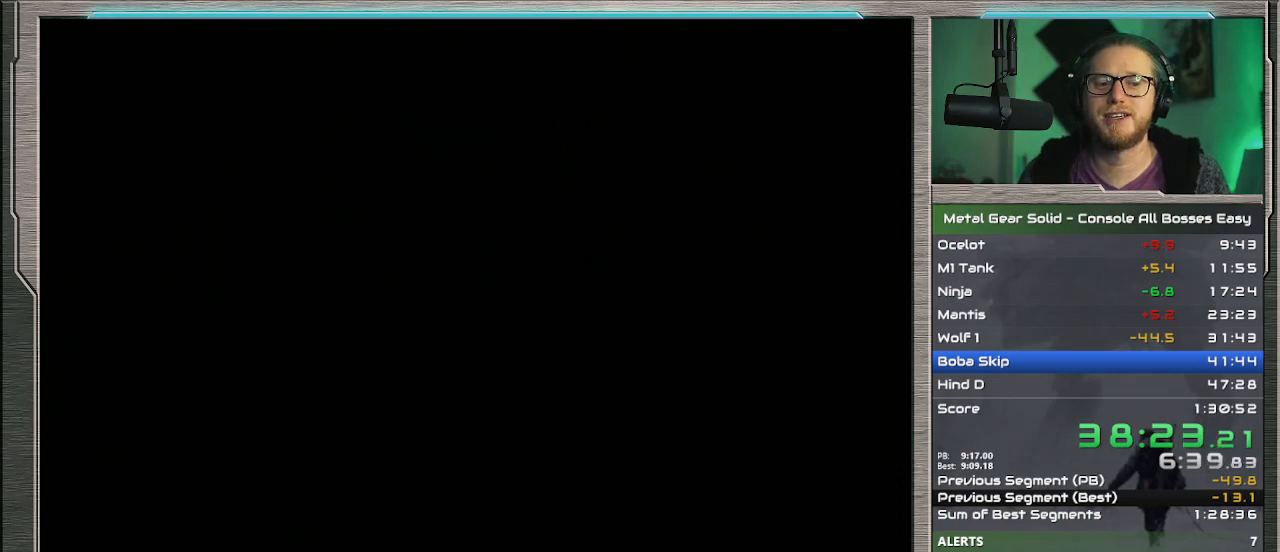
Gameplay with a controller (PlayStation layout); each line is a JSON object with the inputs held at the frame after it. "events" lists button and stick changes between this image and that frame as [ms after this image, input, new state], when the widget could be followed in between. Not read: L1 L3 R3 TOUCHPAD right_stick.
{"buttons": [], "left_stick": "up", "events": []}
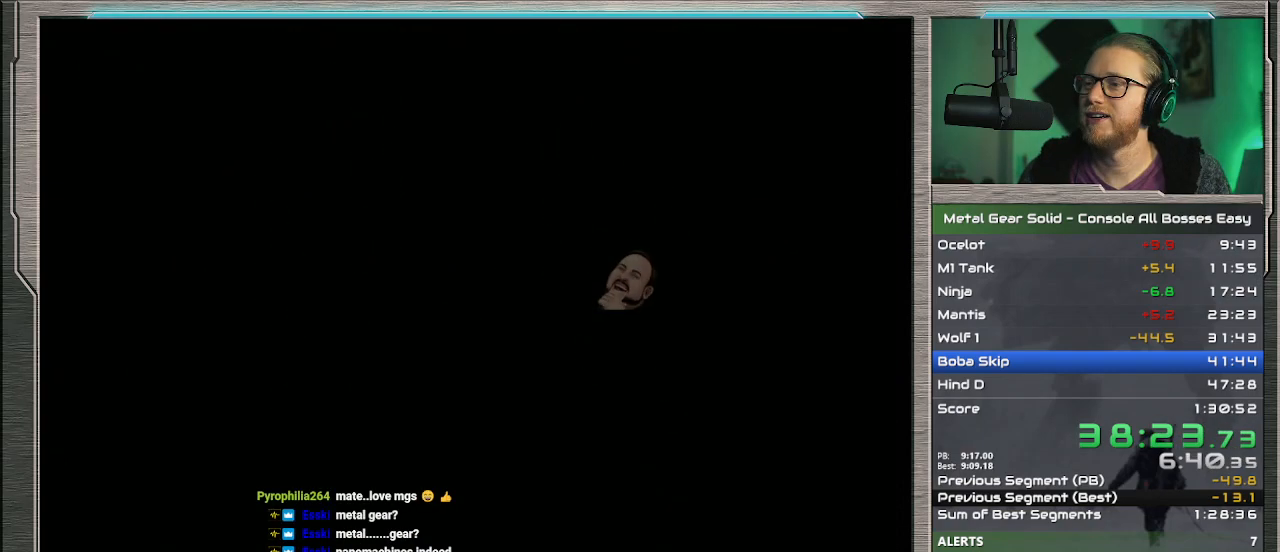
{"buttons": [], "left_stick": "up", "events": []}
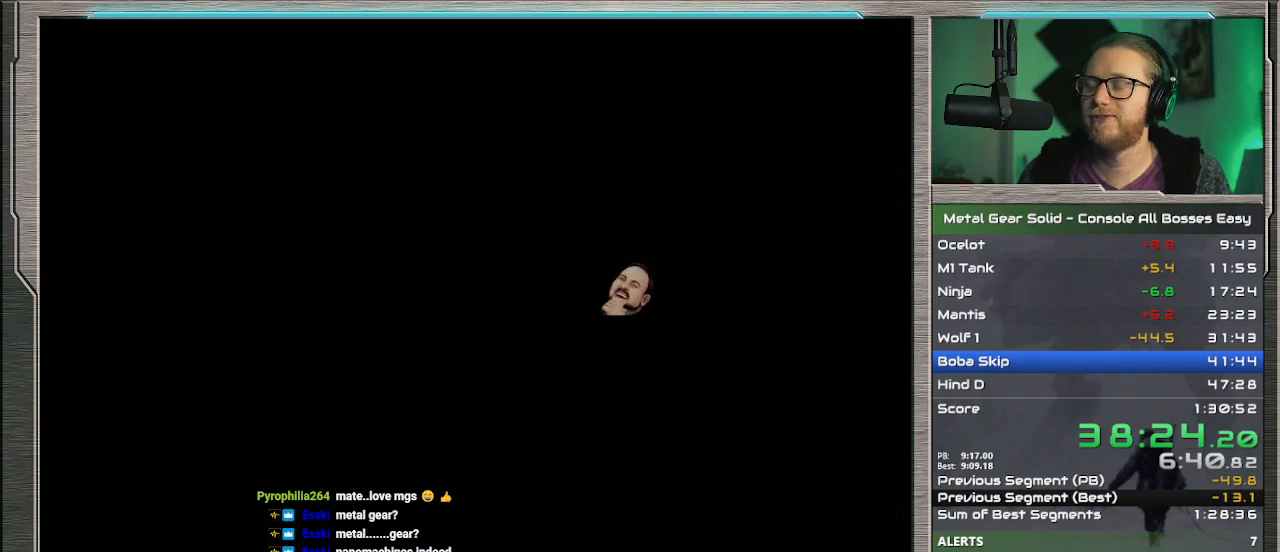
{"buttons": [], "left_stick": "up", "events": []}
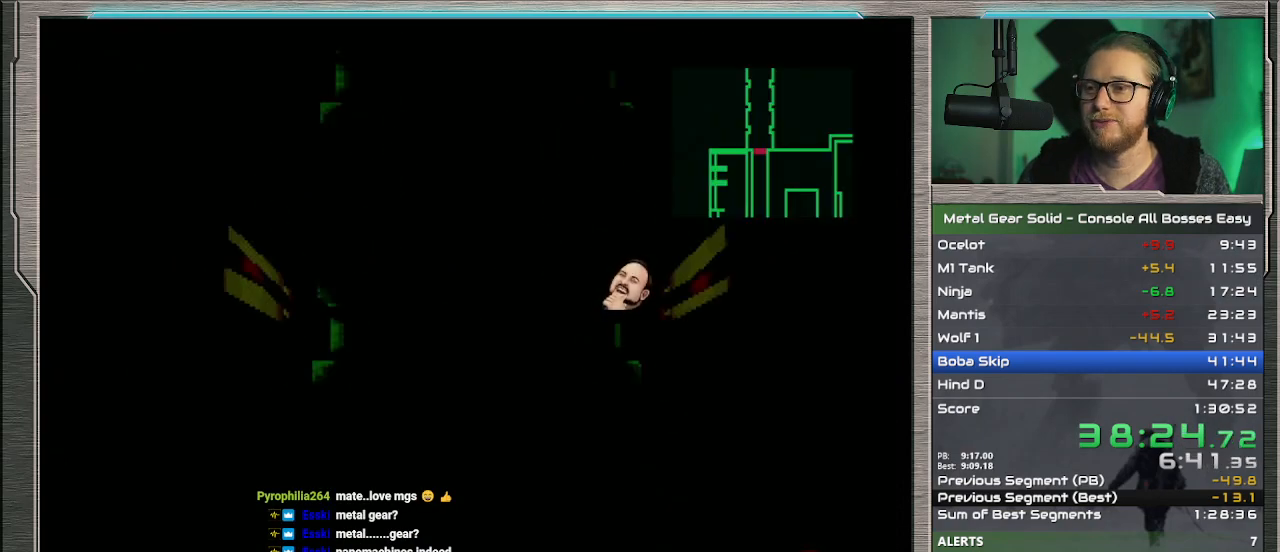
{"buttons": [], "left_stick": "up", "events": []}
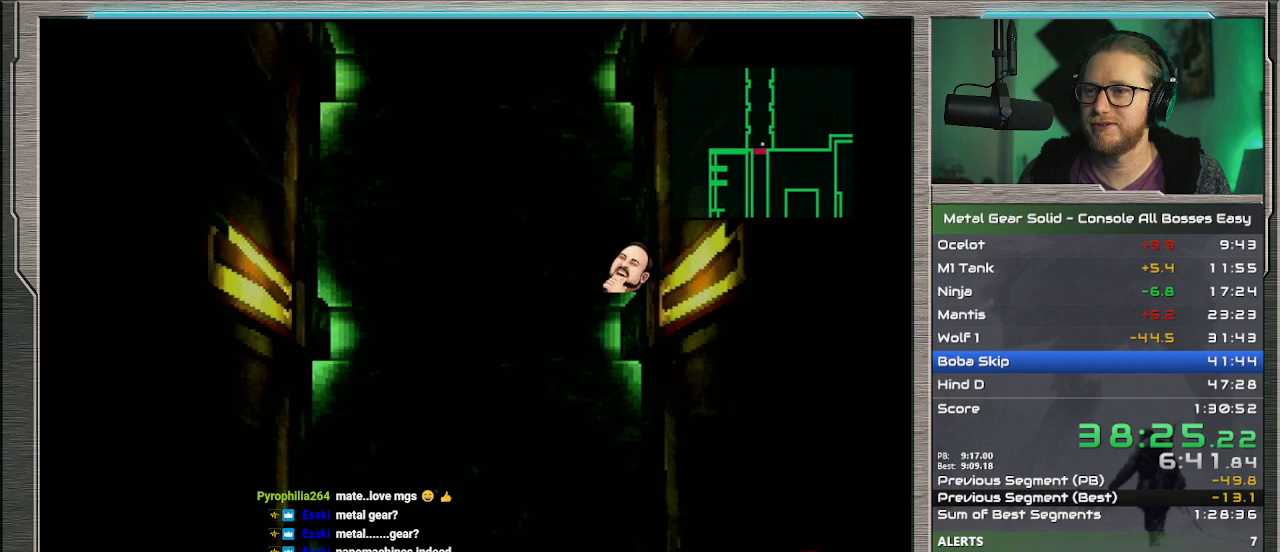
{"buttons": [], "left_stick": "up", "events": []}
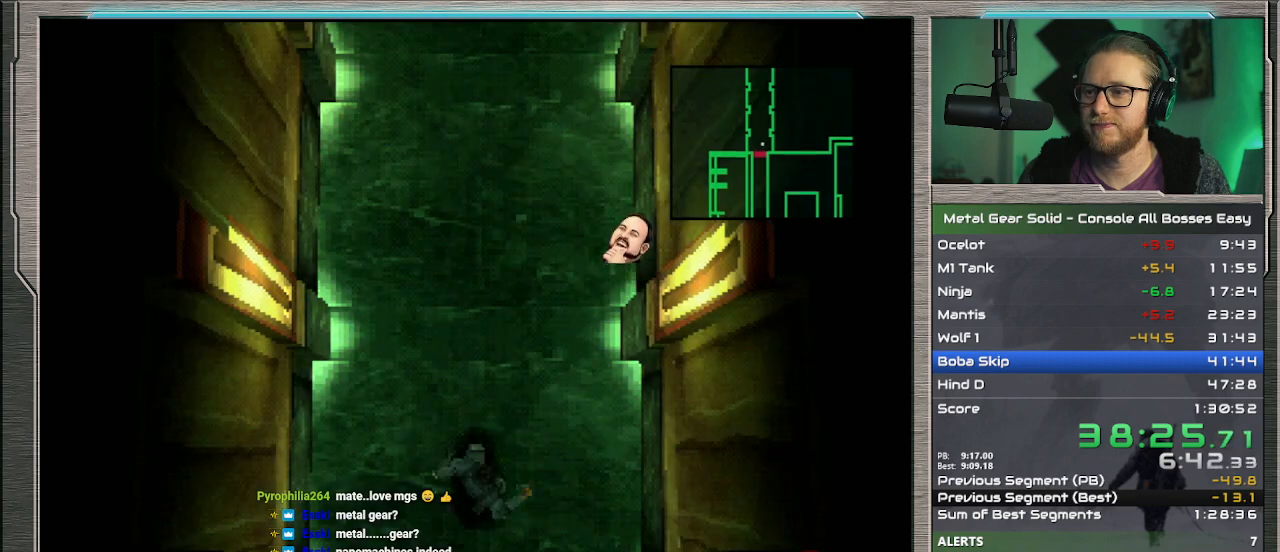
{"buttons": [], "left_stick": "up", "events": []}
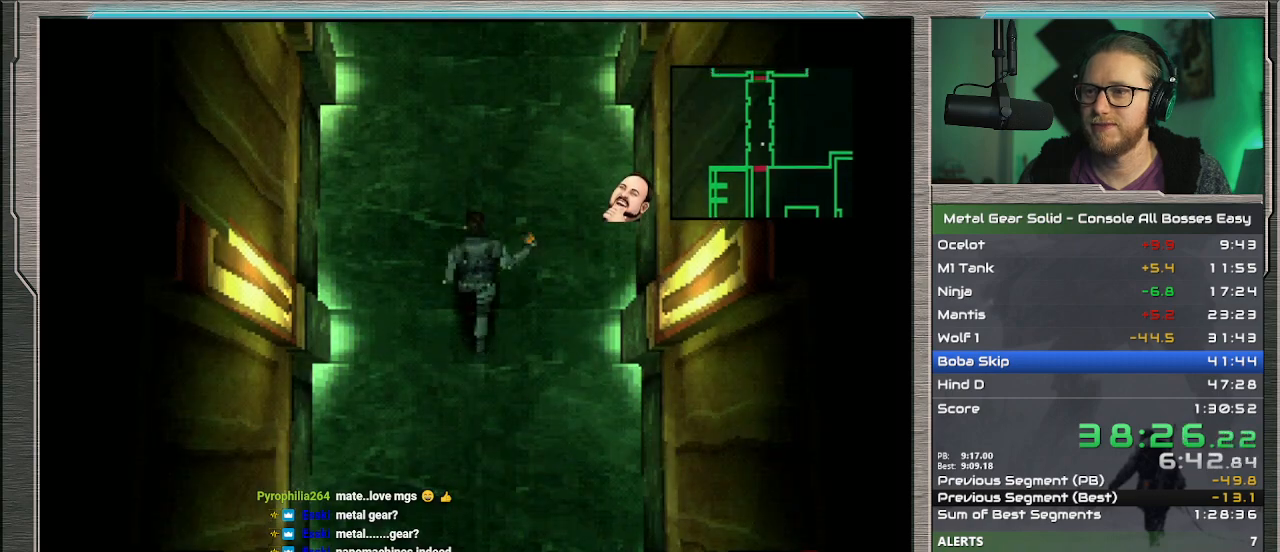
{"buttons": [], "left_stick": "up", "events": []}
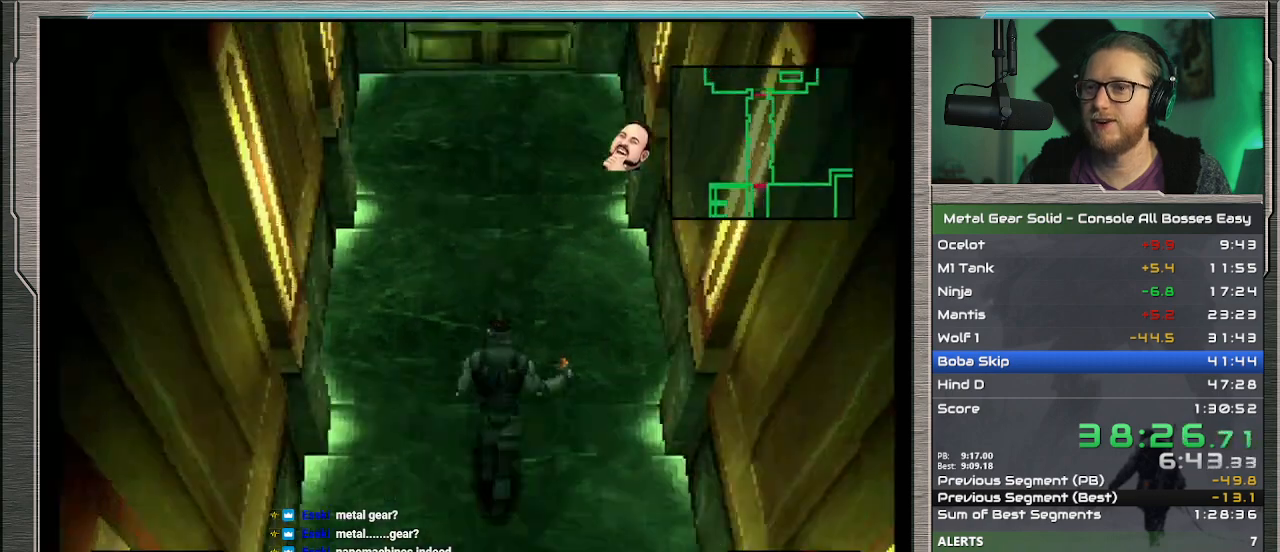
{"buttons": [], "left_stick": "up", "events": []}
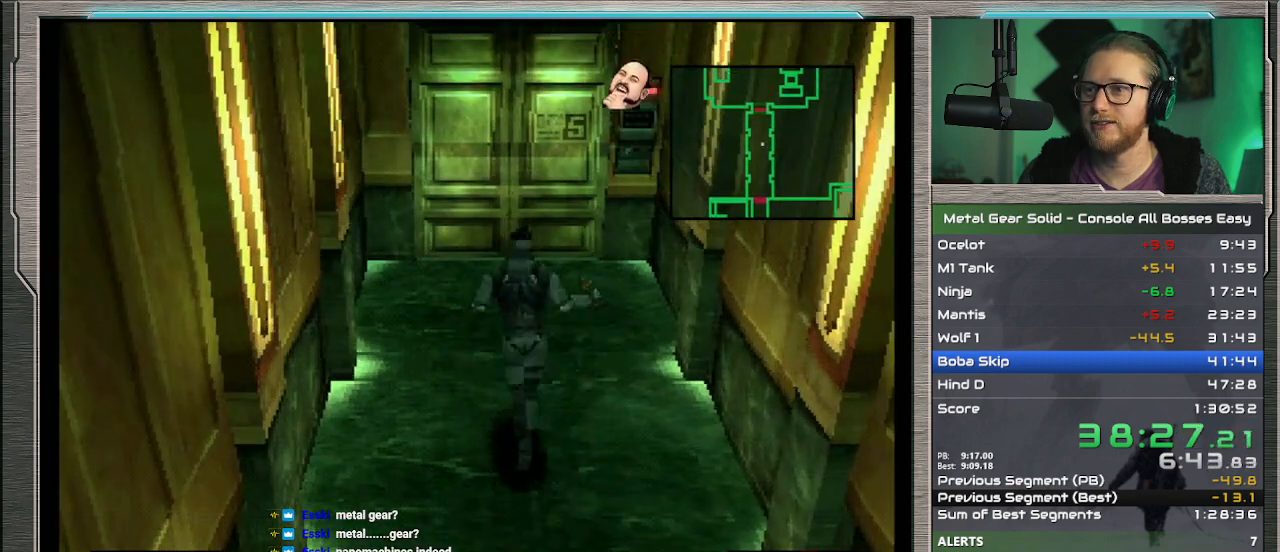
{"buttons": [], "left_stick": "up", "events": []}
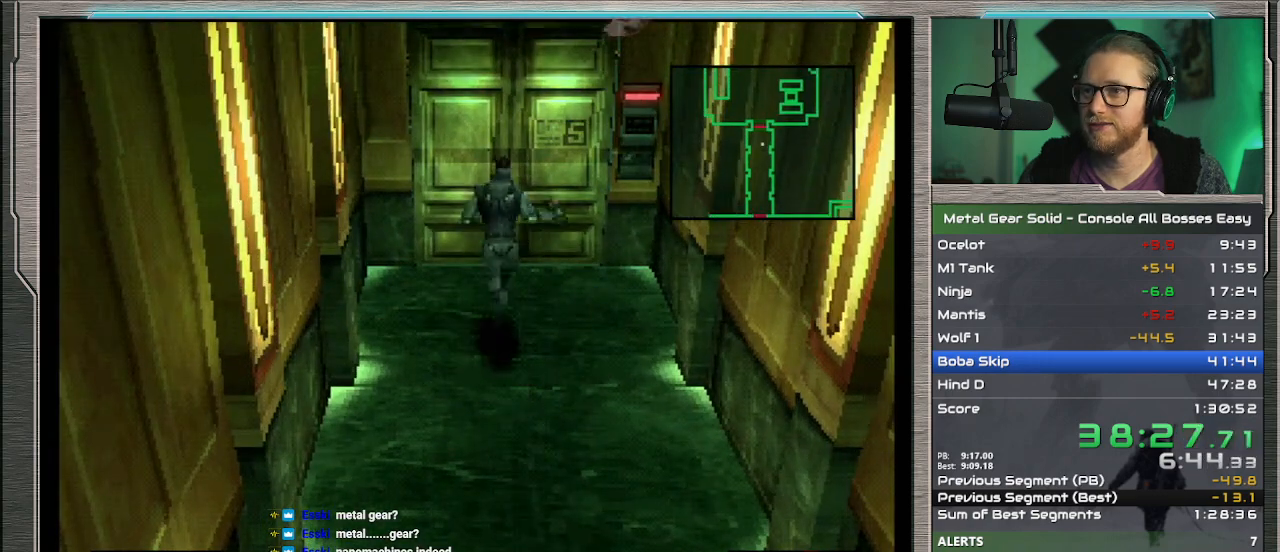
{"buttons": [], "left_stick": "up", "events": []}
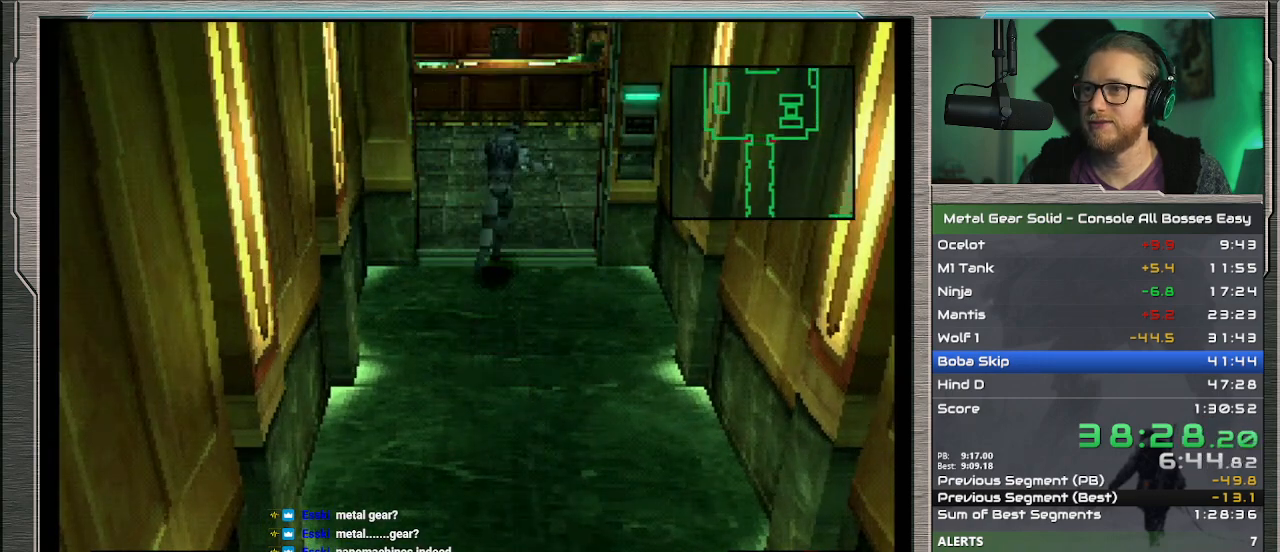
{"buttons": [], "left_stick": "up", "events": []}
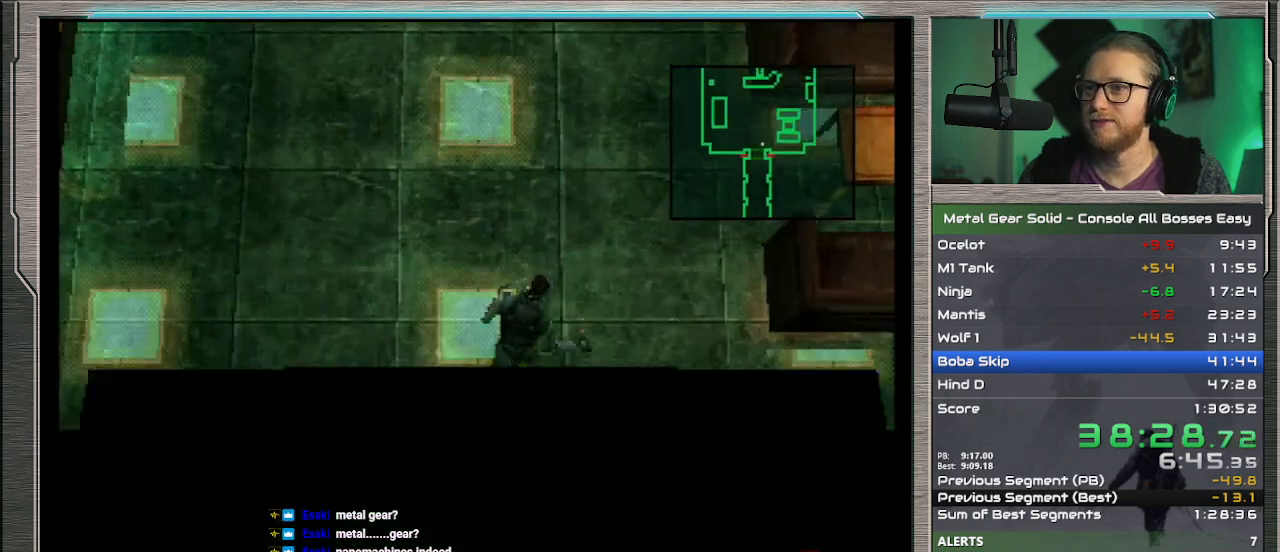
{"buttons": [], "left_stick": "up", "events": []}
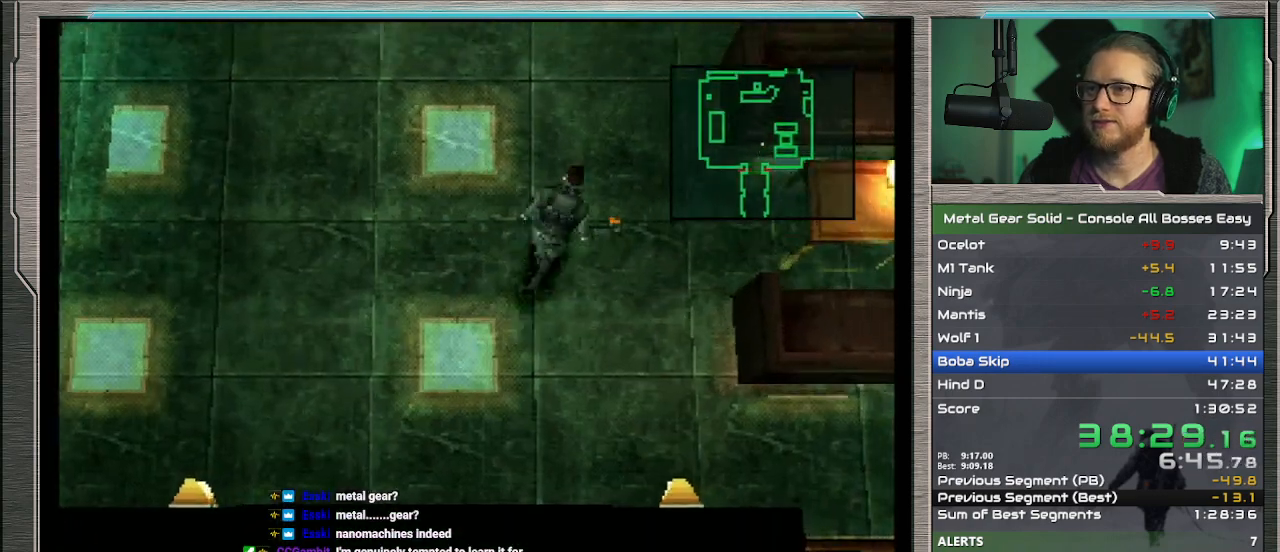
{"buttons": [], "left_stick": "up", "events": []}
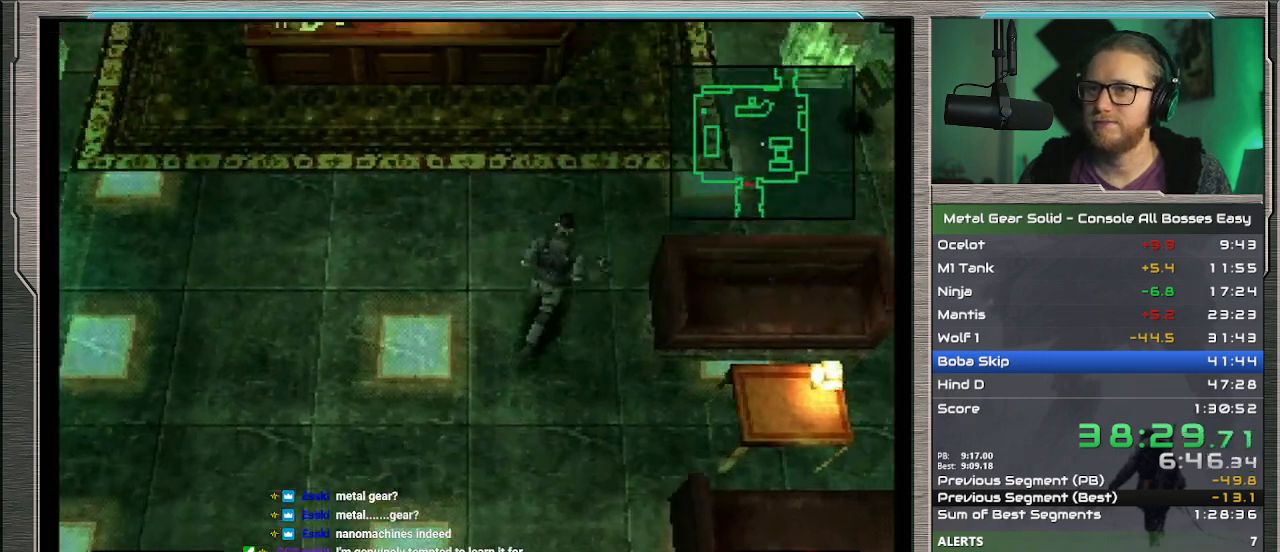
{"buttons": [], "left_stick": "up", "events": []}
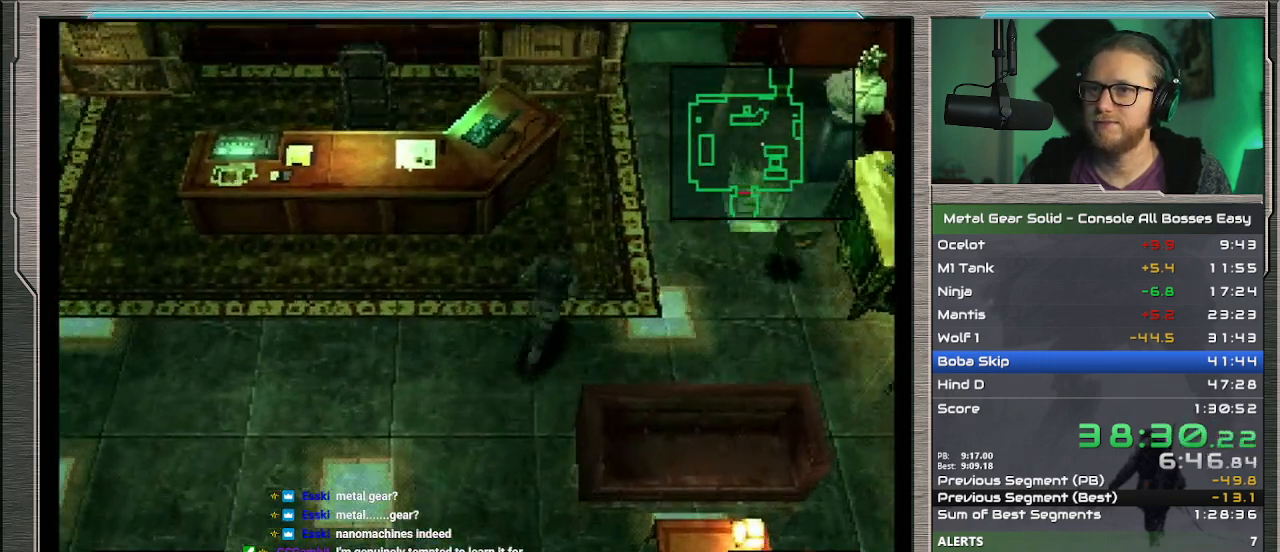
{"buttons": [], "left_stick": "up", "events": []}
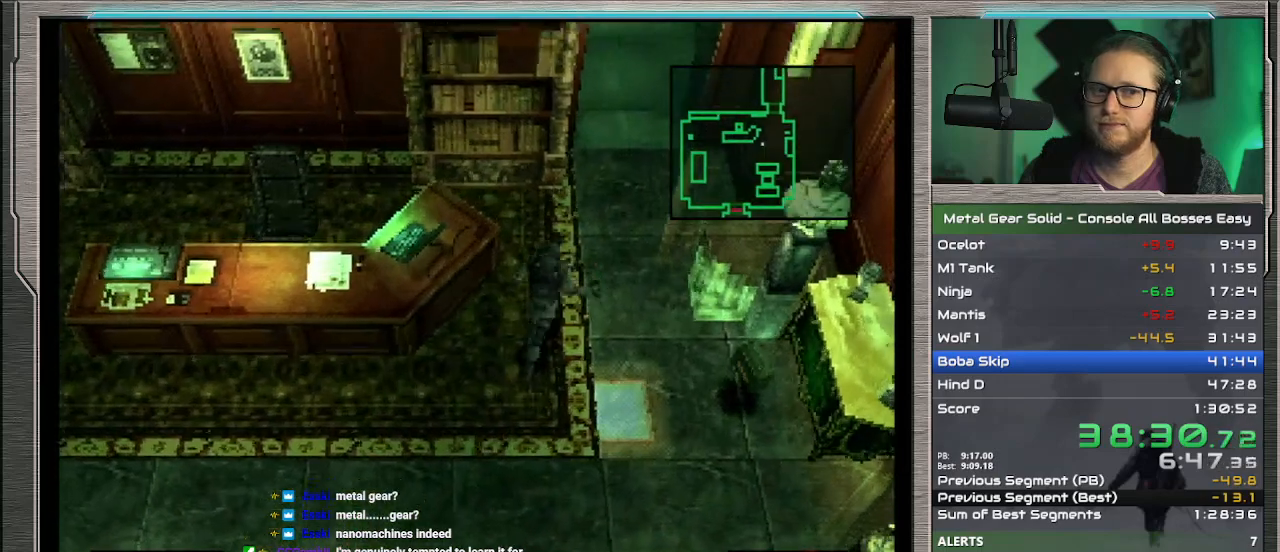
{"buttons": [], "left_stick": "up", "events": []}
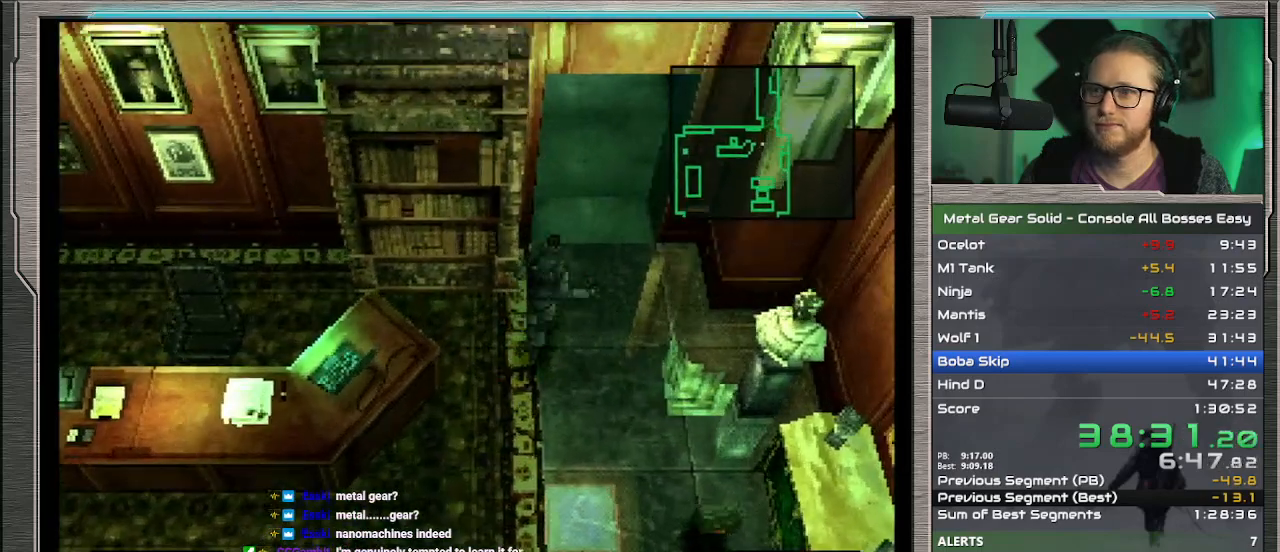
{"buttons": [], "left_stick": "up", "events": []}
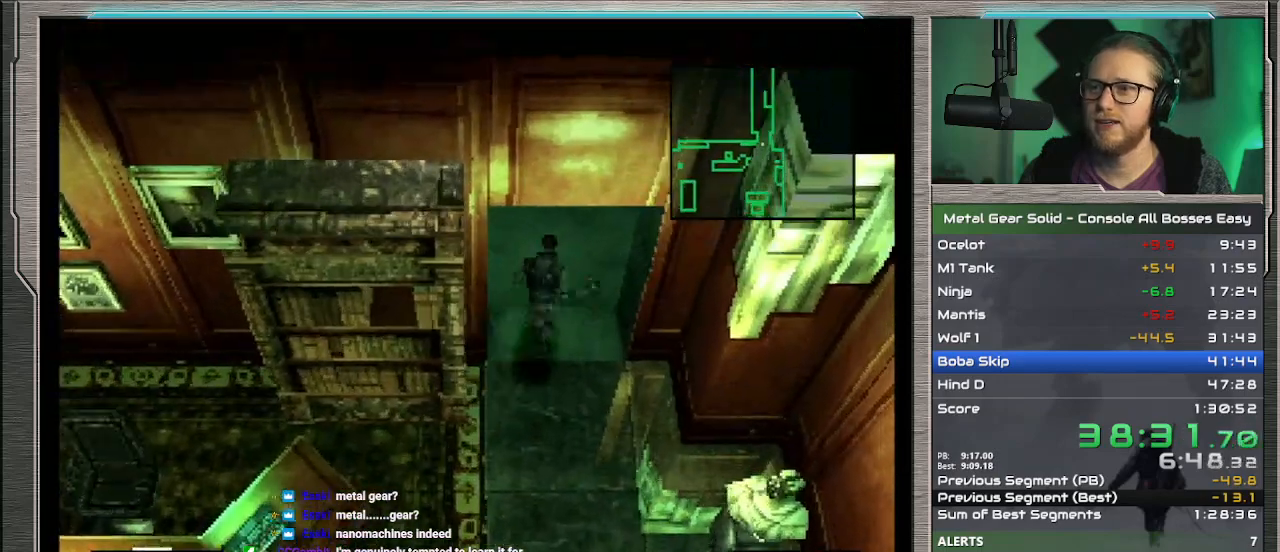
{"buttons": [], "left_stick": "up", "events": []}
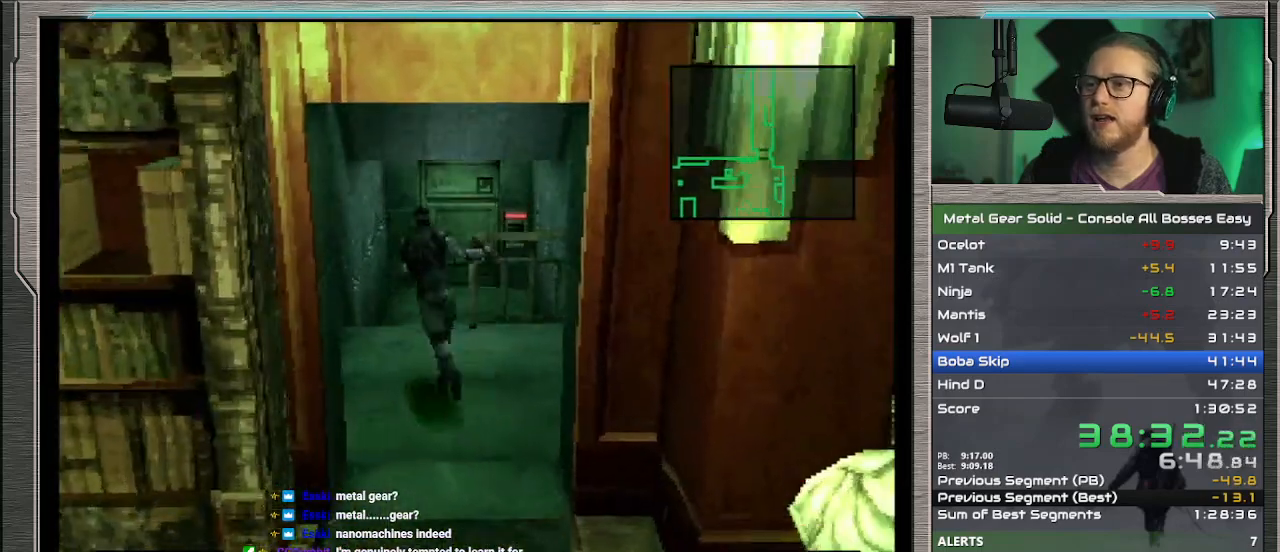
{"buttons": [], "left_stick": "up", "events": []}
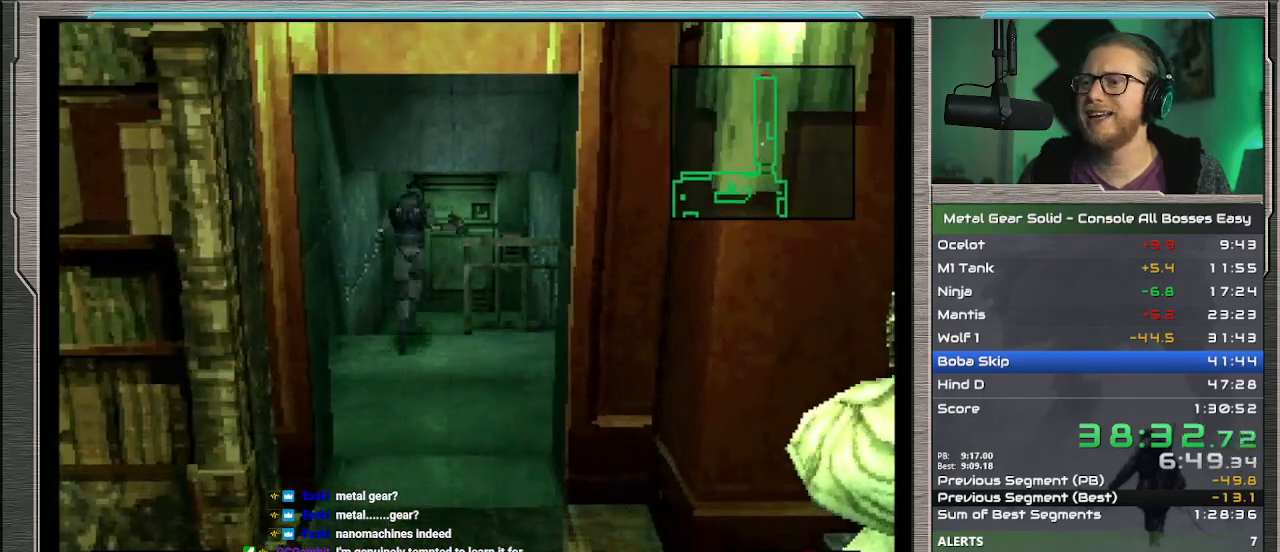
{"buttons": [], "left_stick": "up", "events": []}
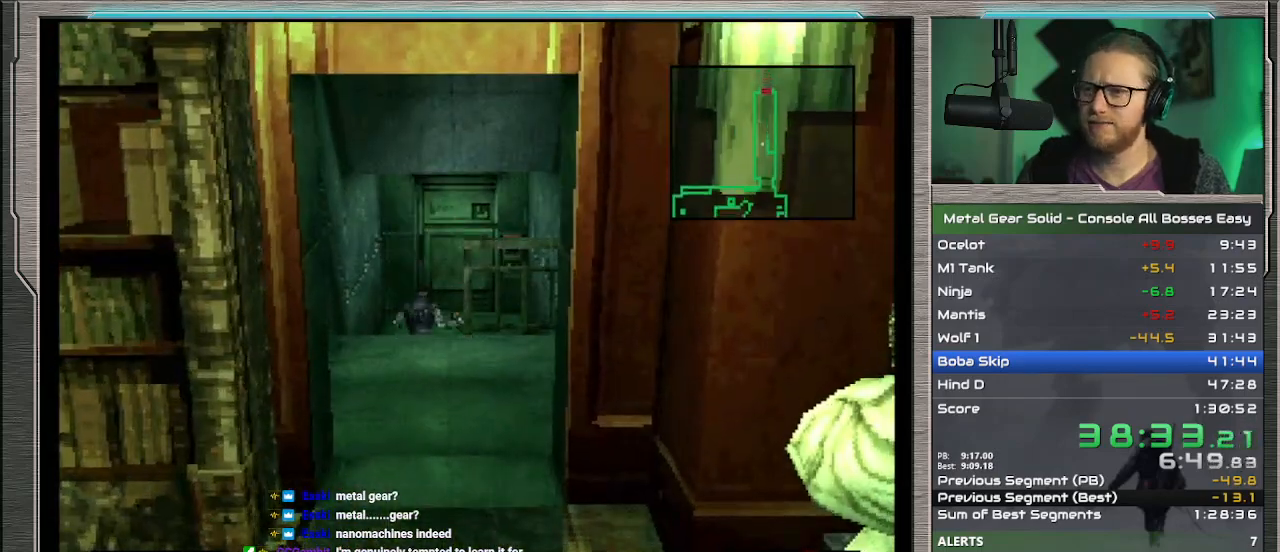
{"buttons": [], "left_stick": "up", "events": []}
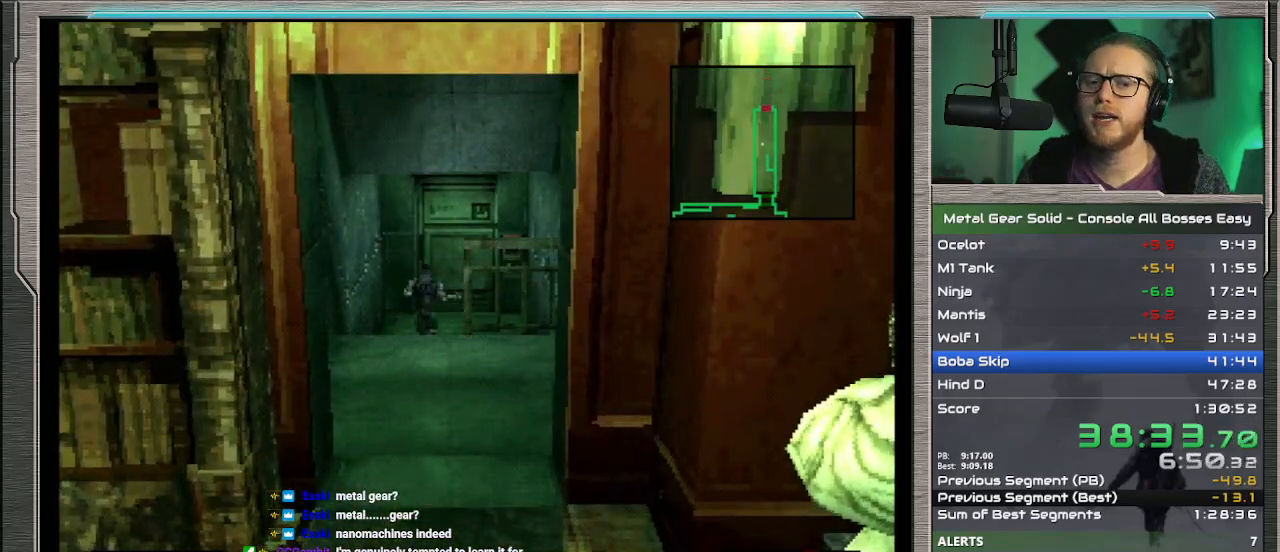
{"buttons": [], "left_stick": "up", "events": []}
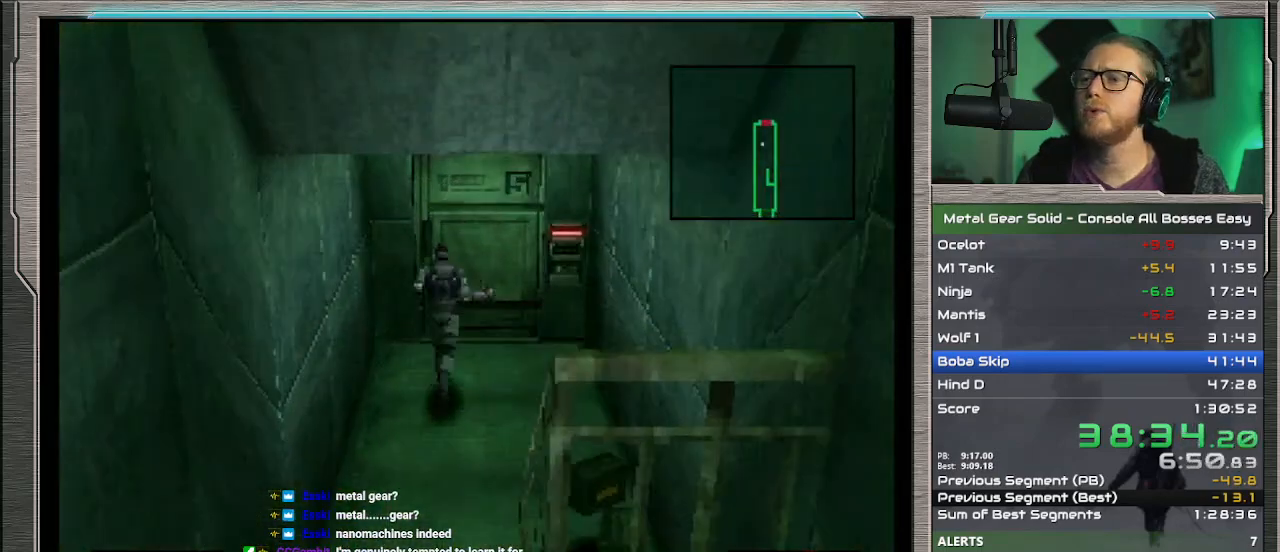
{"buttons": [], "left_stick": "up", "events": []}
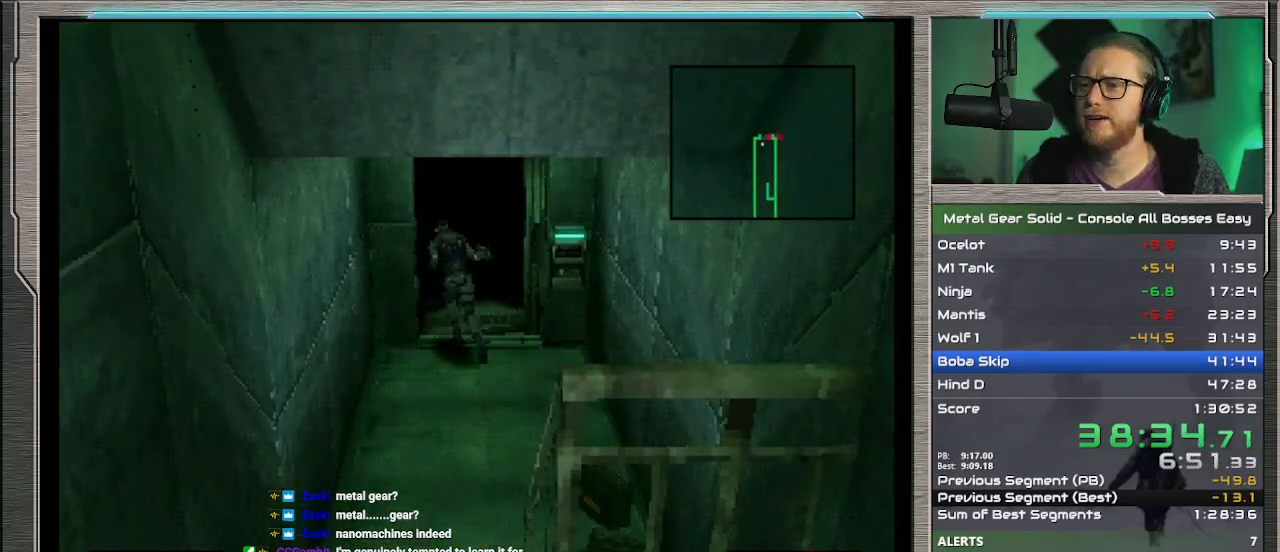
{"buttons": [], "left_stick": "up", "events": []}
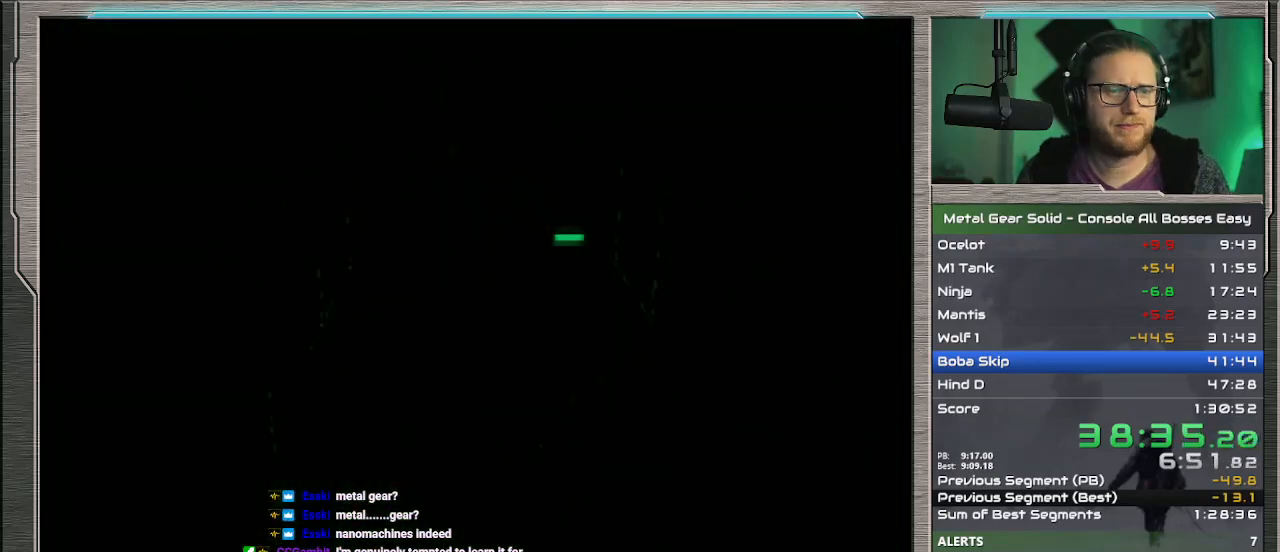
{"buttons": [], "left_stick": "up", "events": []}
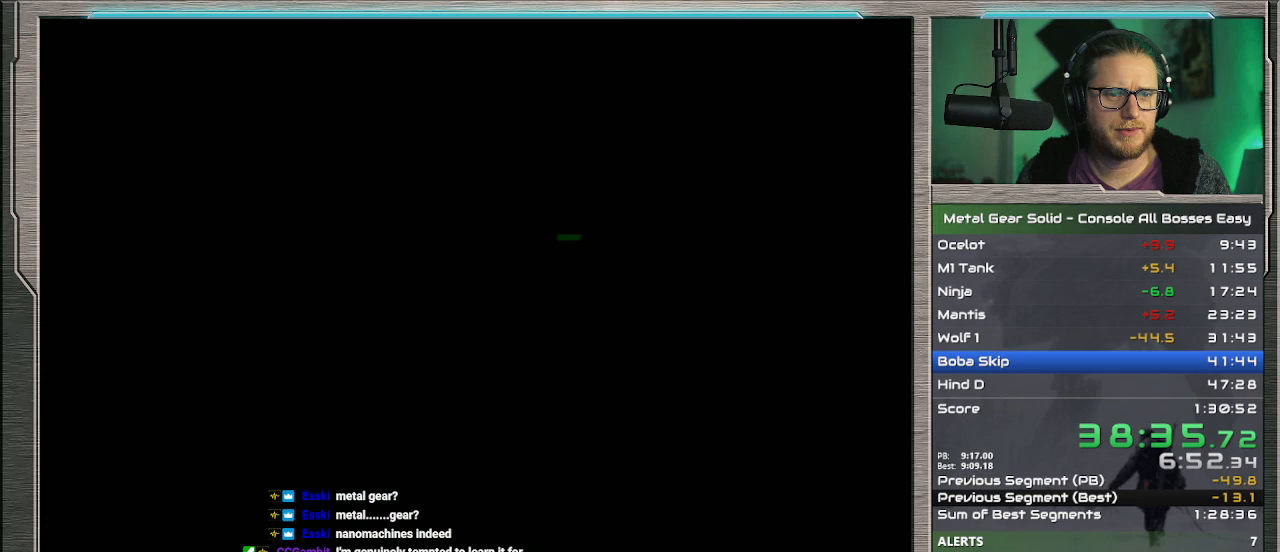
{"buttons": [], "left_stick": "up-right", "events": [[433, "left_stick", "up-right"]]}
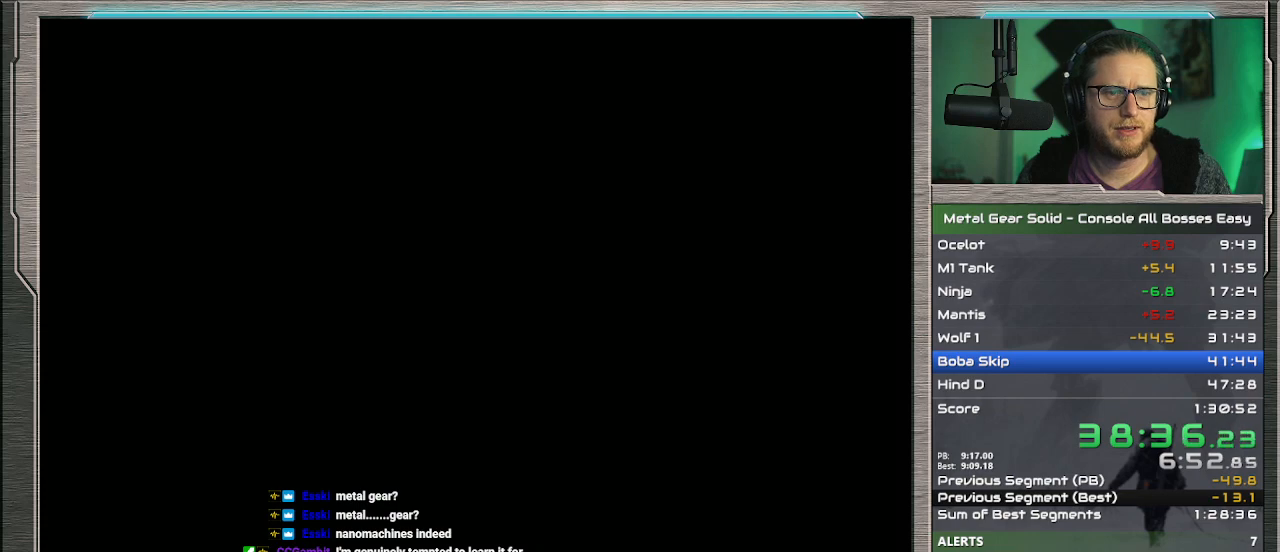
{"buttons": ["DPAD_UP", "DPAD_RIGHT"], "left_stick": "center", "events": [[167, "left_stick", "center"], [433, "DPAD_RIGHT", "down"], [433, "DPAD_UP", "down"]]}
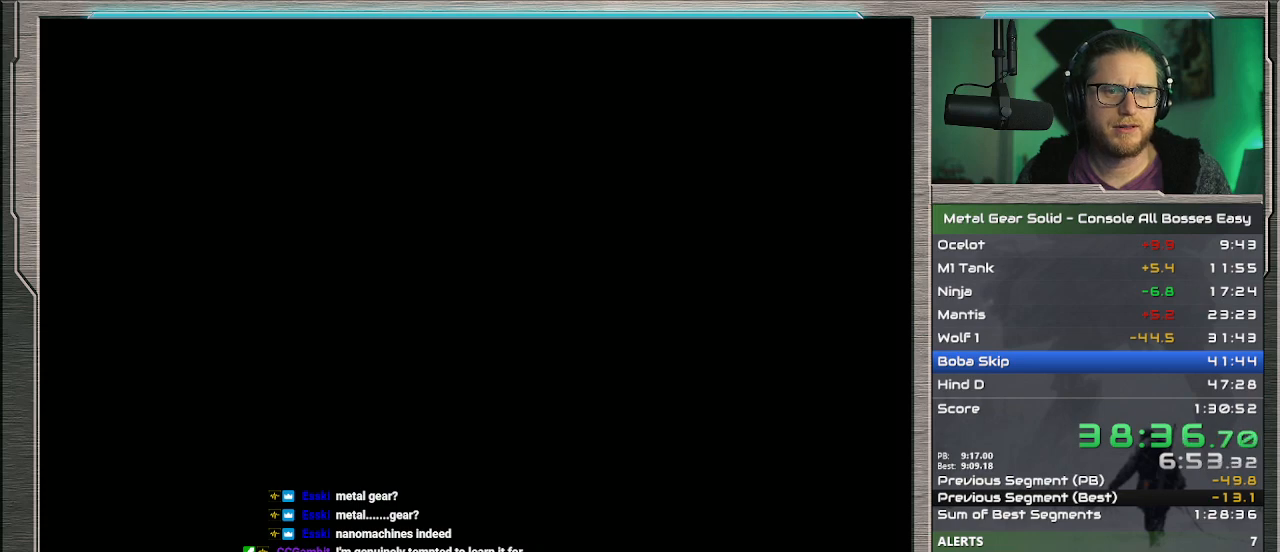
{"buttons": [], "left_stick": "up-right", "events": [[233, "DPAD_RIGHT", "up"], [233, "DPAD_UP", "up"], [400, "left_stick", "up-right"]]}
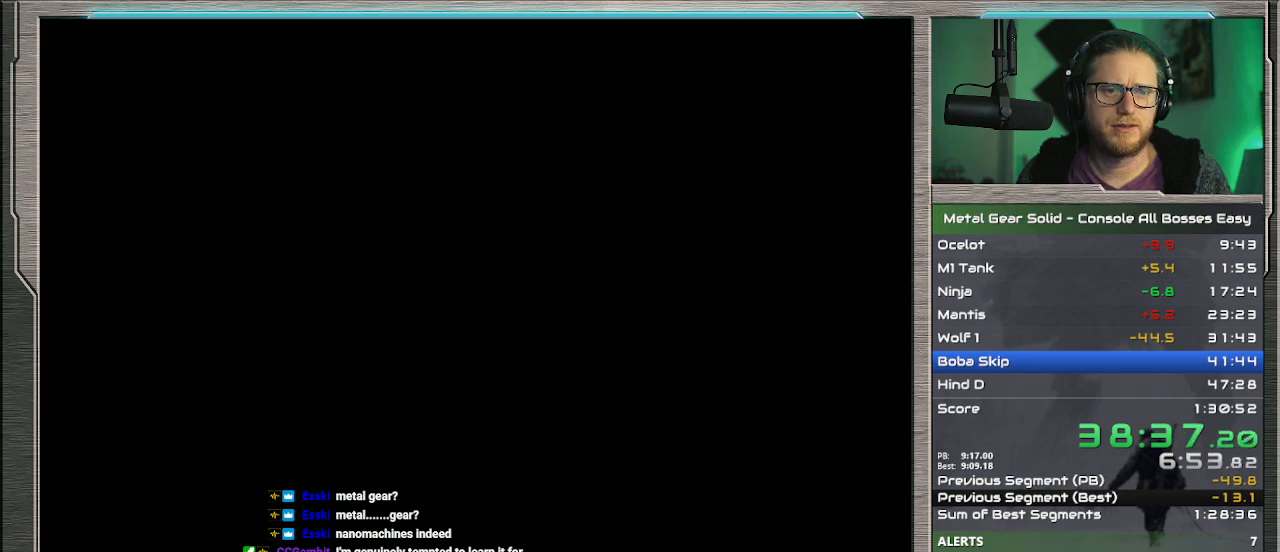
{"buttons": [], "left_stick": "up-right", "events": []}
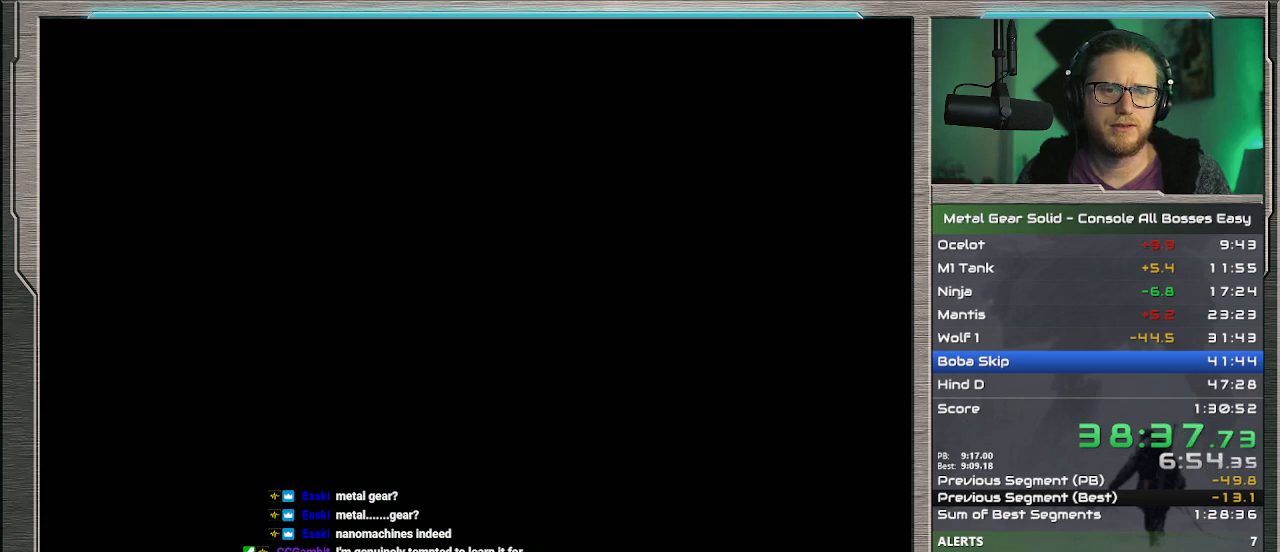
{"buttons": [], "left_stick": "up-right", "events": []}